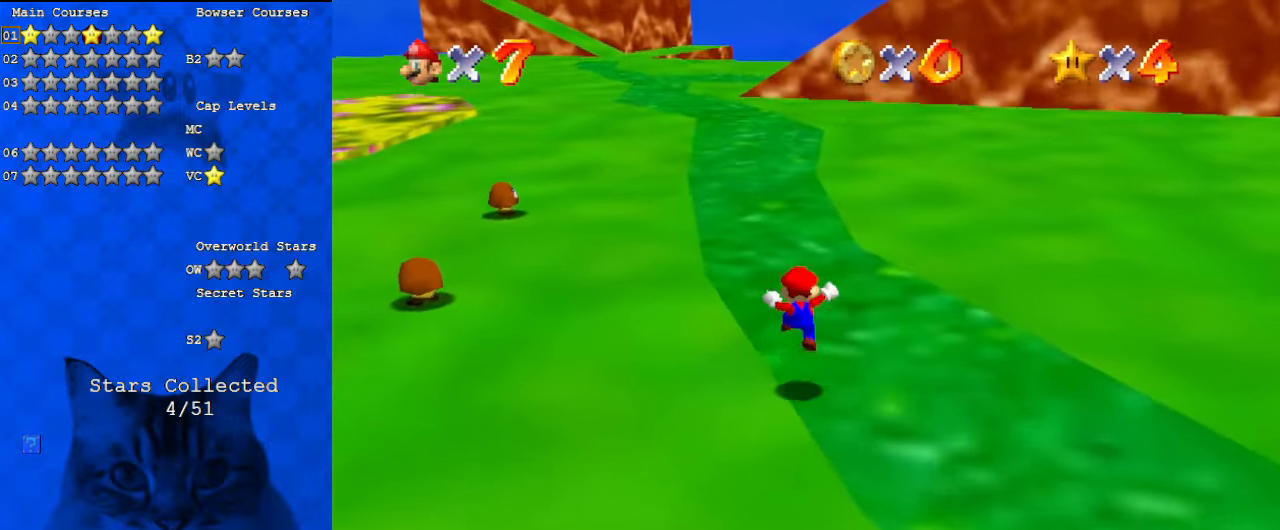
Gameplay with keyboard; each line is a JSON object with the keys held at the frame after it. "events" lists presses ("down") and releases ("up") of "a", "c", "ctrl", "d", "down", "left", "return", "right", "s", "shift", "up", "w", "x" and "y" between this image and that frame as [ms after this image, input, new state], when the widget could be followed in between. No other keys are recorded. Mouse input is not recorded.
{"keys": ["up"], "events": [[167, "y", "down"], [233, "ctrl", "down"], [300, "ctrl", "up"], [300, "y", "up"]]}
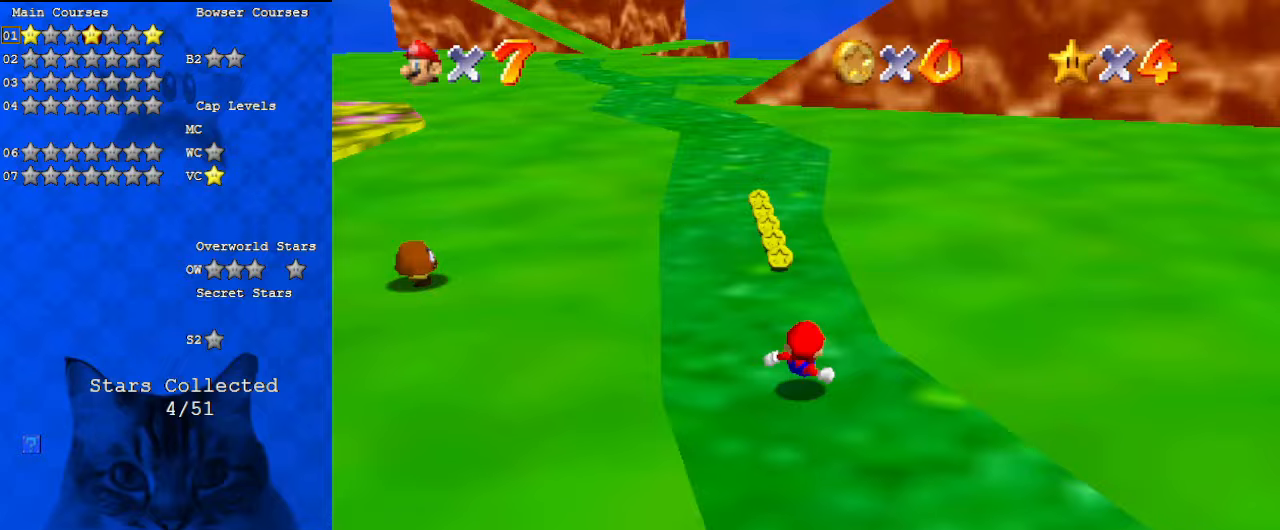
{"keys": ["ctrl", "shift", "up"], "events": [[400, "shift", "down"], [467, "ctrl", "down"]]}
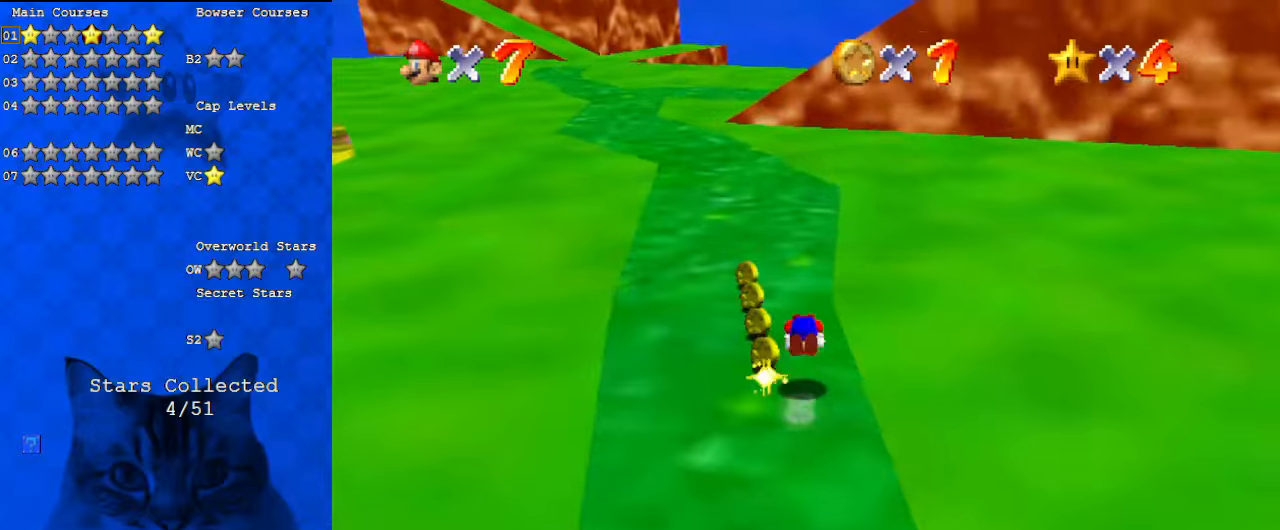
{"keys": ["up", "y"], "events": [[100, "ctrl", "up"], [100, "shift", "up"], [467, "y", "down"]]}
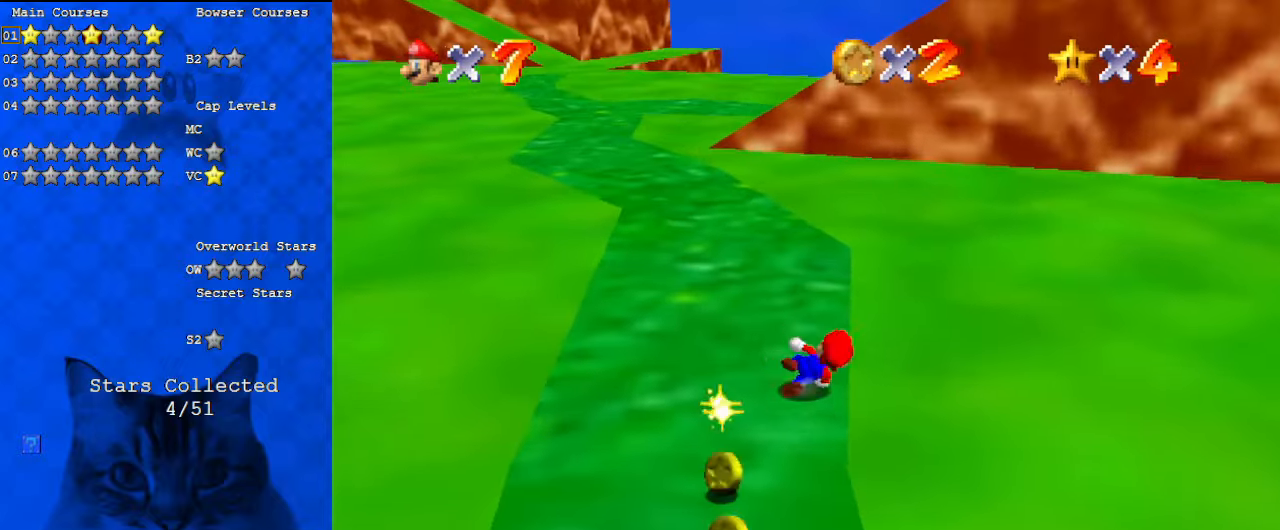
{"keys": ["up"], "events": [[33, "ctrl", "down"], [100, "y", "up"], [167, "ctrl", "up"]]}
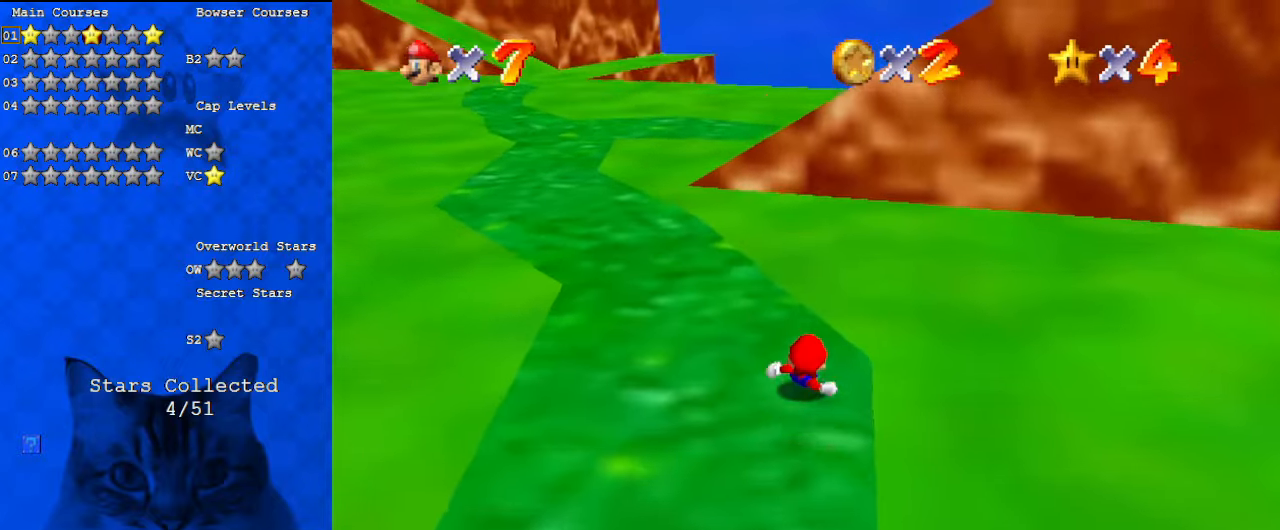
{"keys": ["a", "c", "left", "up"], "events": [[267, "shift", "down"], [333, "left", "down"], [333, "shift", "up"], [433, "c", "down"], [500, "a", "down"]]}
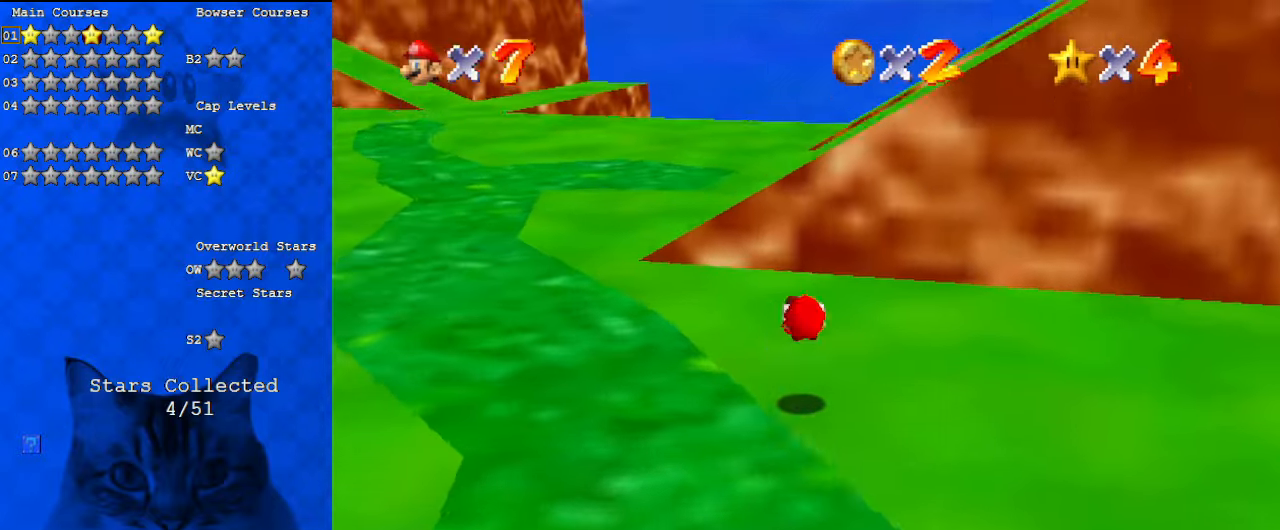
{"keys": ["left", "right"], "events": [[33, "left", "up"], [67, "a", "up"], [67, "c", "up"], [133, "left", "down"], [233, "up", "up"], [400, "down", "down"], [500, "down", "up"], [500, "right", "down"]]}
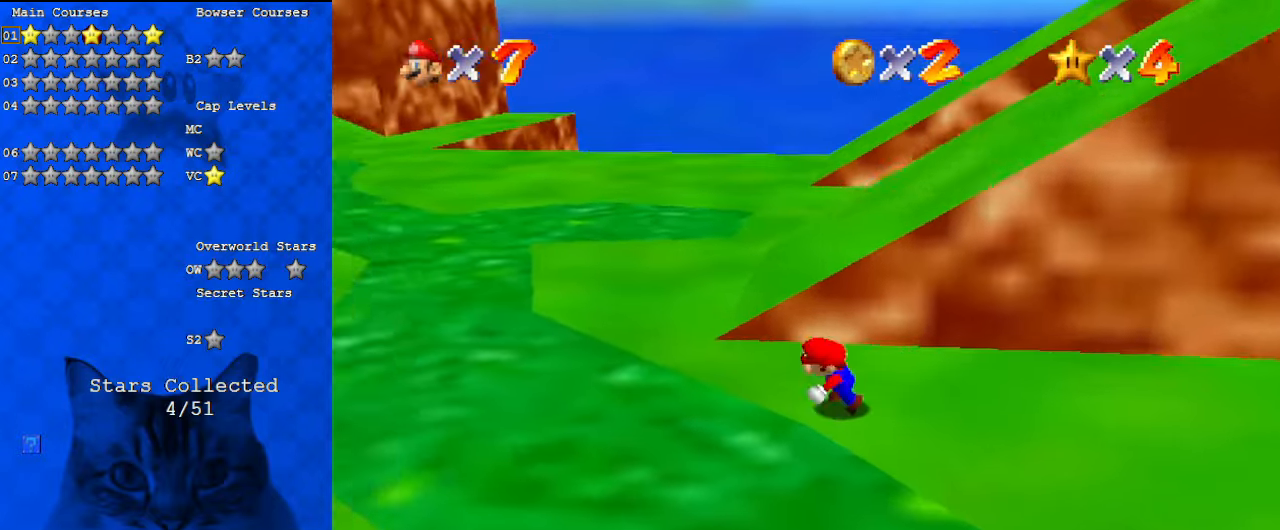
{"keys": ["a", "up"], "events": [[33, "left", "up"], [100, "up", "down"], [167, "shift", "down"], [267, "a", "down"], [367, "a", "up"], [367, "right", "up"], [367, "shift", "up"], [467, "a", "down"]]}
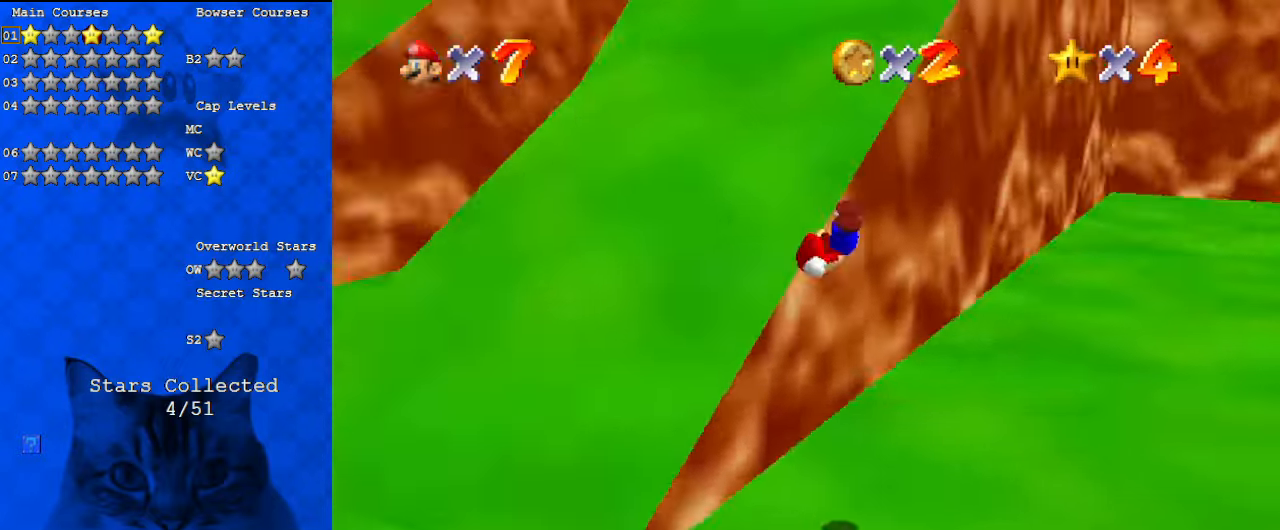
{"keys": ["ctrl", "left", "shift", "up"], "events": [[67, "left", "down"], [100, "a", "up"], [333, "ctrl", "down"], [433, "ctrl", "up"], [467, "shift", "down"], [500, "ctrl", "down"]]}
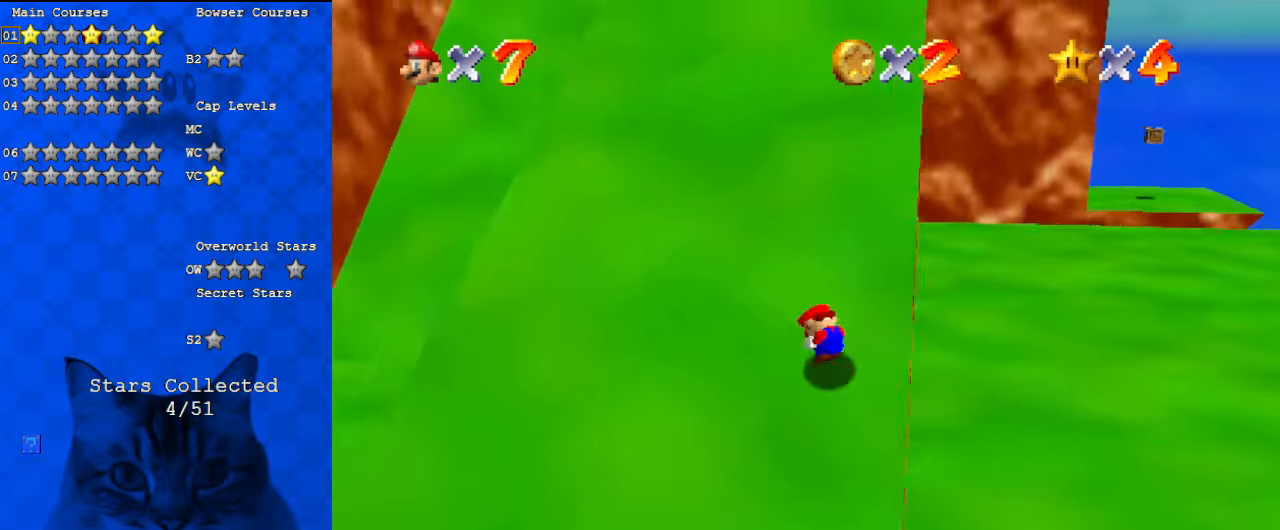
{"keys": ["ctrl", "shift", "up"], "events": [[200, "ctrl", "up"], [200, "shift", "up"], [233, "left", "up"], [400, "ctrl", "down"], [400, "shift", "down"]]}
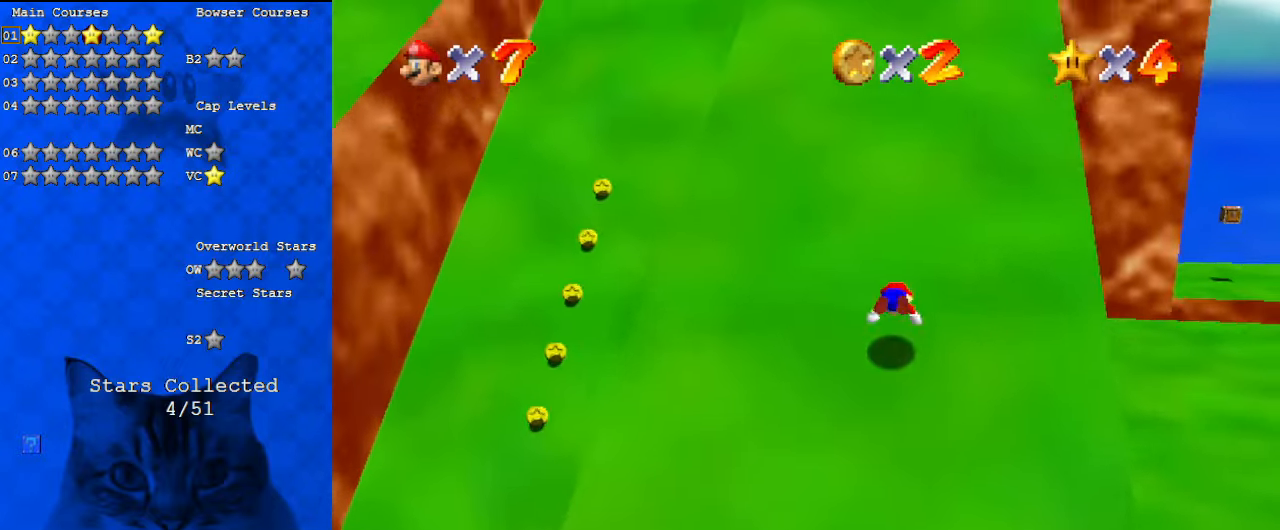
{"keys": ["up"], "events": [[100, "ctrl", "up"], [100, "shift", "up"], [333, "ctrl", "down"], [333, "shift", "down"], [433, "ctrl", "up"], [500, "shift", "up"]]}
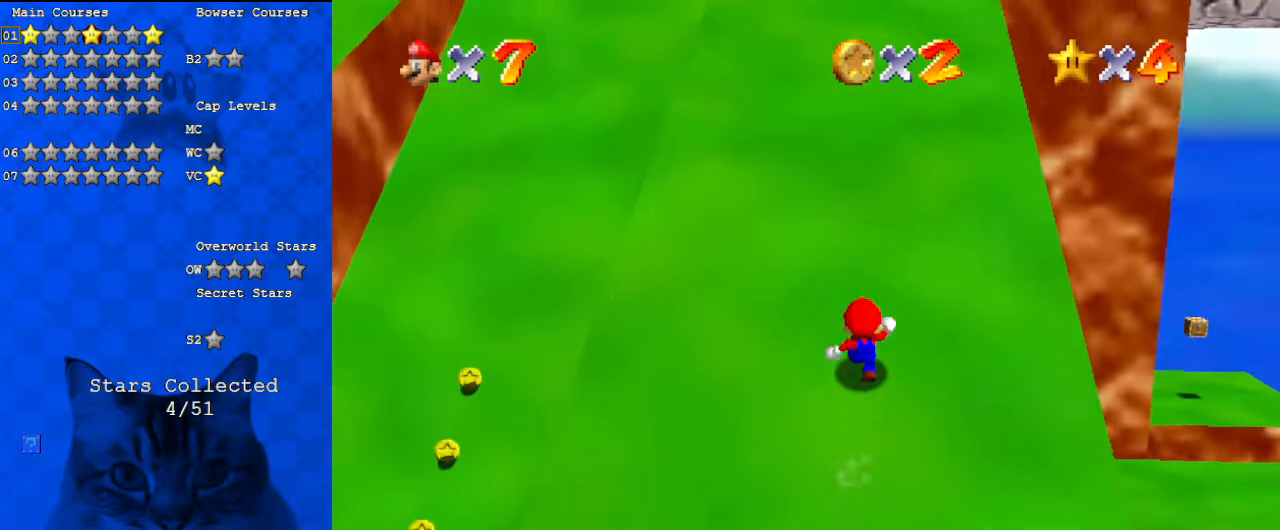
{"keys": ["shift", "up"], "events": [[67, "ctrl", "down"], [67, "shift", "down"], [200, "ctrl", "up"], [200, "shift", "up"], [500, "shift", "down"]]}
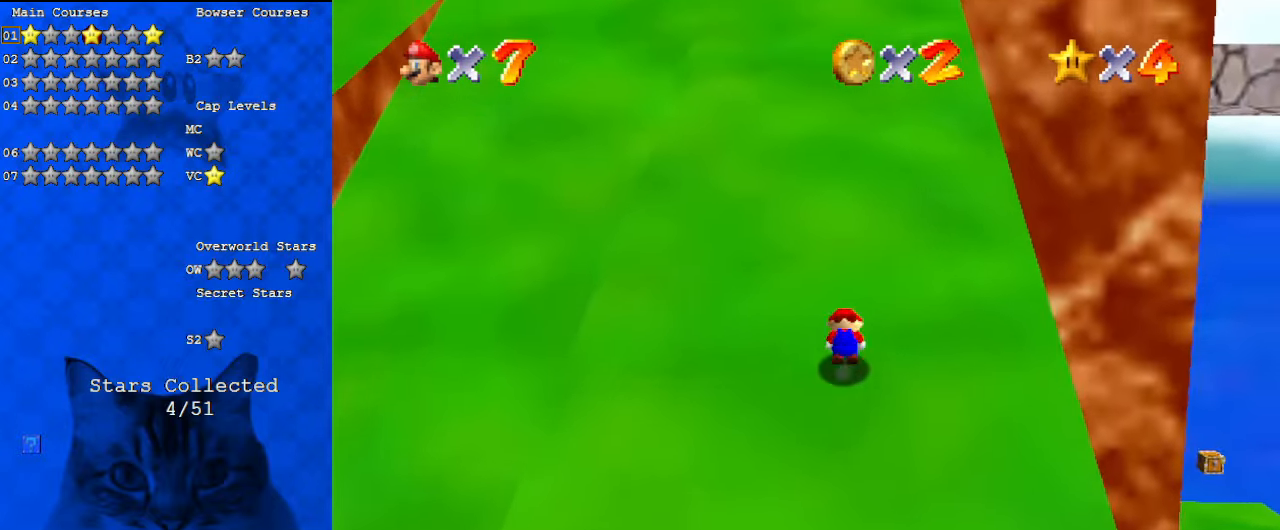
{"keys": ["up"], "events": [[33, "ctrl", "down"], [133, "ctrl", "up"], [133, "shift", "up"], [167, "ctrl", "down"], [167, "shift", "down"], [367, "ctrl", "up"], [367, "shift", "up"]]}
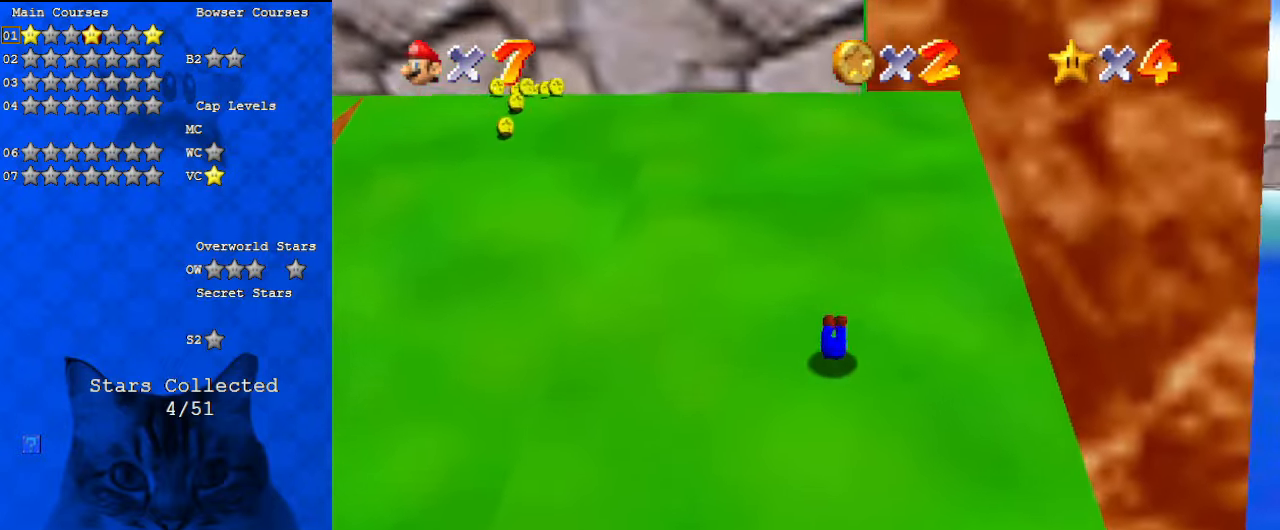
{"keys": ["left", "shift", "up"], "events": [[133, "ctrl", "down"], [133, "shift", "down"], [233, "ctrl", "up"], [267, "shift", "up"], [433, "left", "down"], [500, "shift", "down"]]}
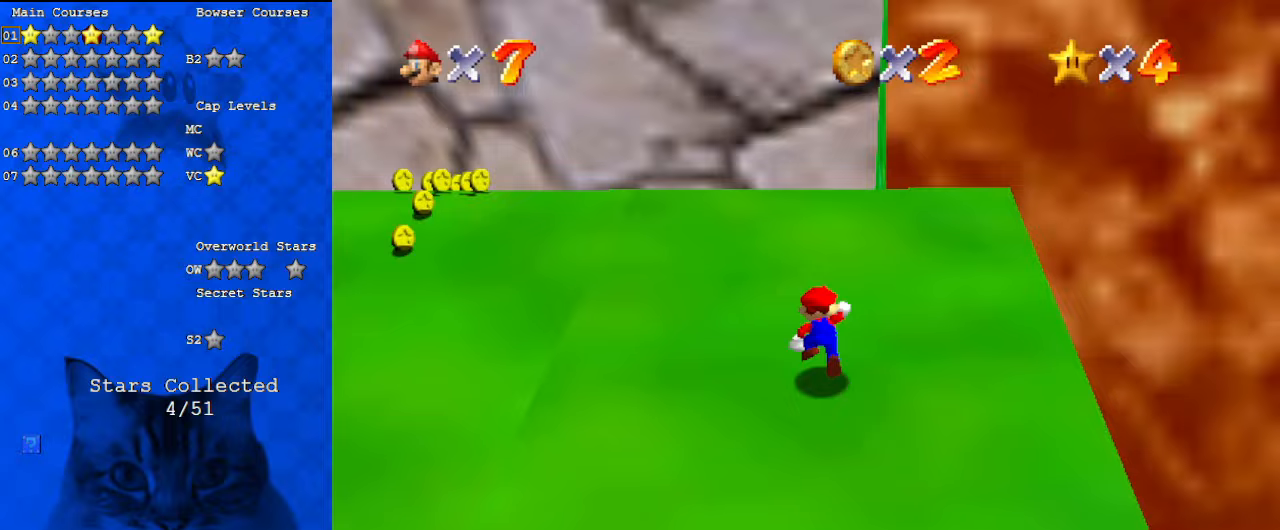
{"keys": ["ctrl", "left", "shift", "up"], "events": [[100, "shift", "up"], [167, "ctrl", "down"], [300, "ctrl", "up"], [333, "shift", "down"], [367, "ctrl", "down"]]}
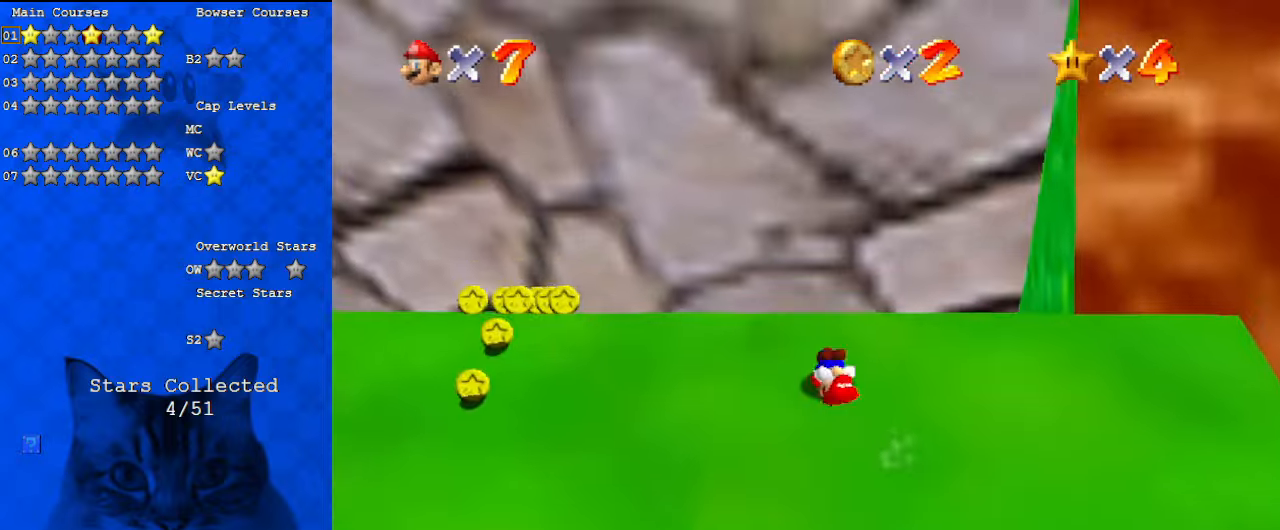
{"keys": ["up"], "events": [[67, "ctrl", "up"], [67, "left", "up"], [200, "ctrl", "down"], [333, "ctrl", "up"], [400, "shift", "up"]]}
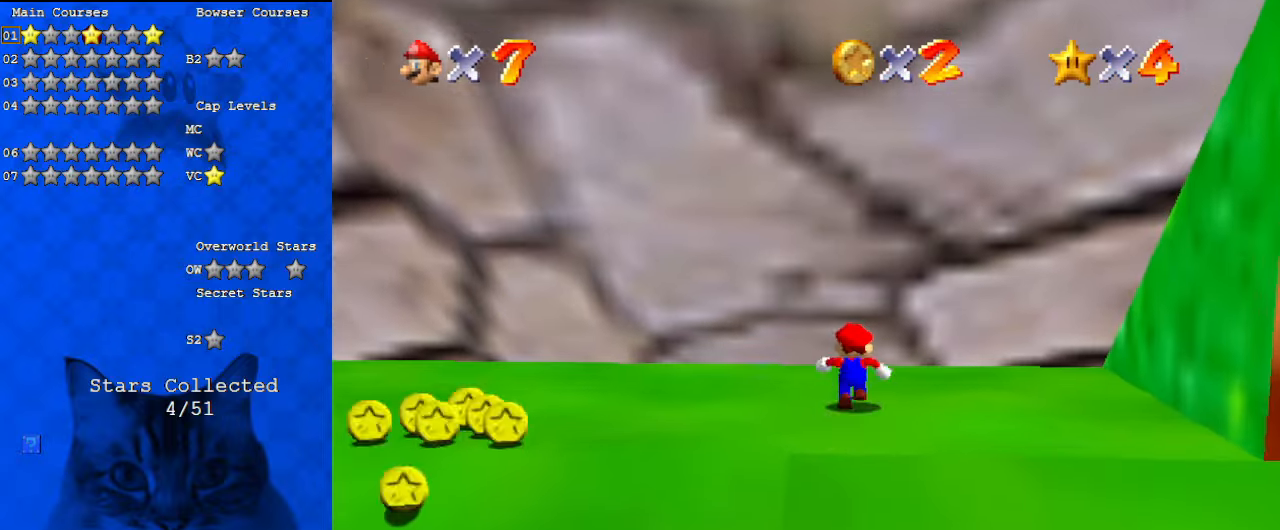
{"keys": [], "events": [[433, "up", "up"]]}
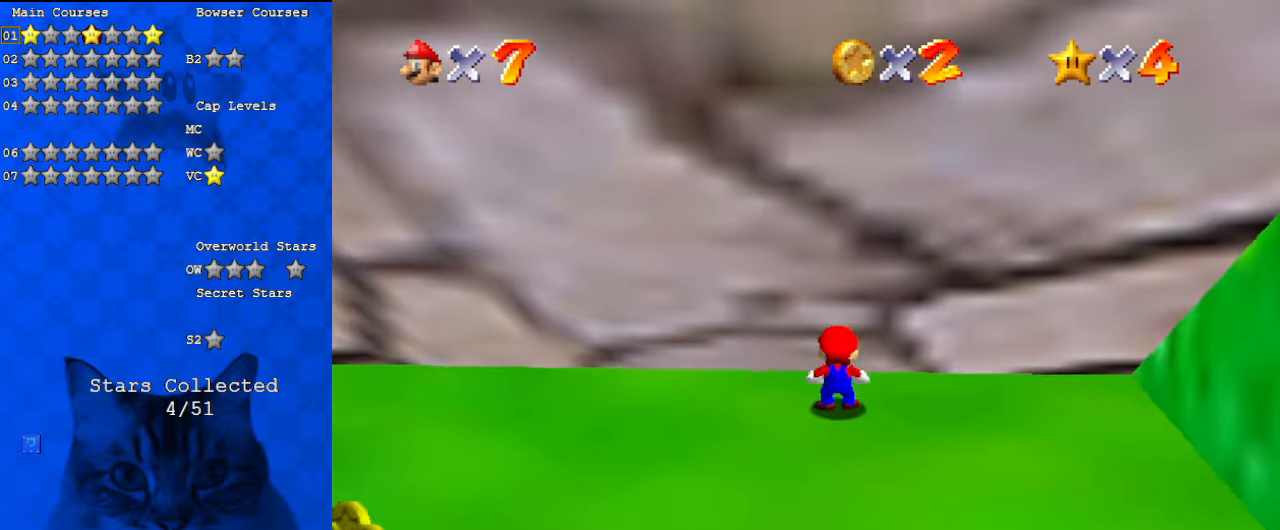
{"keys": ["up", "y"], "events": [[67, "down", "down"], [367, "y", "down"], [400, "down", "up"], [400, "shift", "down"], [467, "up", "down"], [500, "shift", "up"]]}
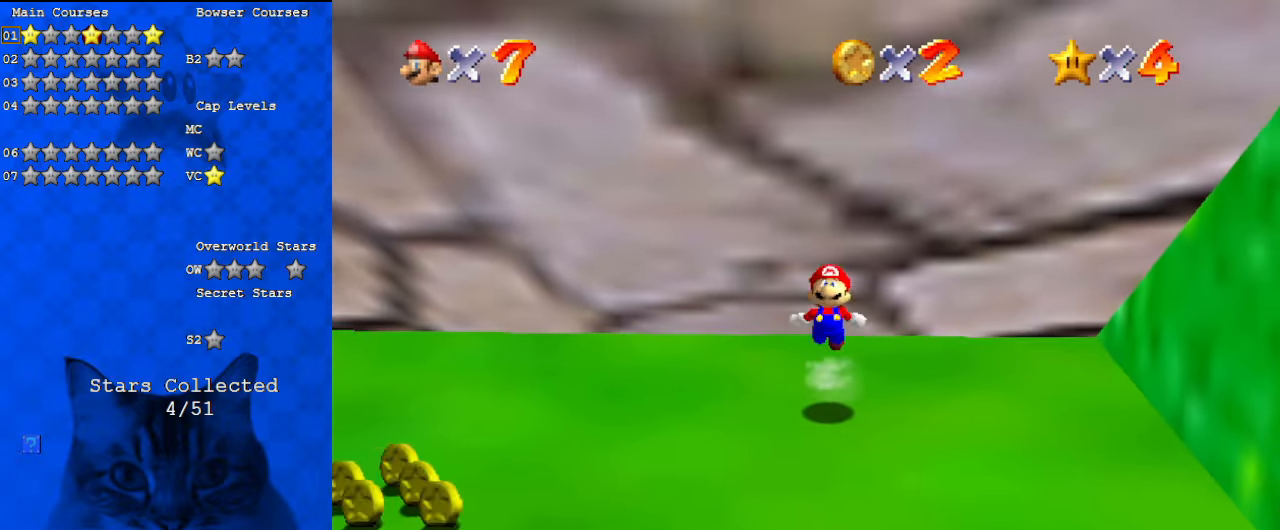
{"keys": ["up", "y"], "events": [[100, "shift", "down"], [133, "shift", "up"]]}
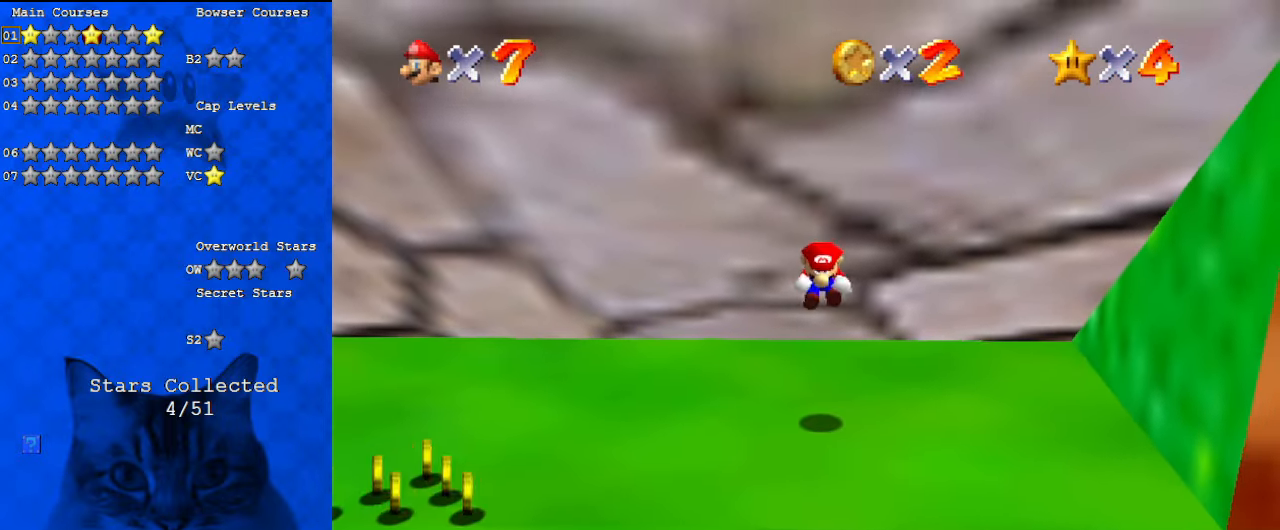
{"keys": ["up", "y"], "events": [[100, "shift", "down"], [133, "shift", "up"], [233, "shift", "down"], [300, "shift", "up"], [333, "shift", "down"], [367, "shift", "up"], [433, "shift", "down"], [467, "shift", "up"]]}
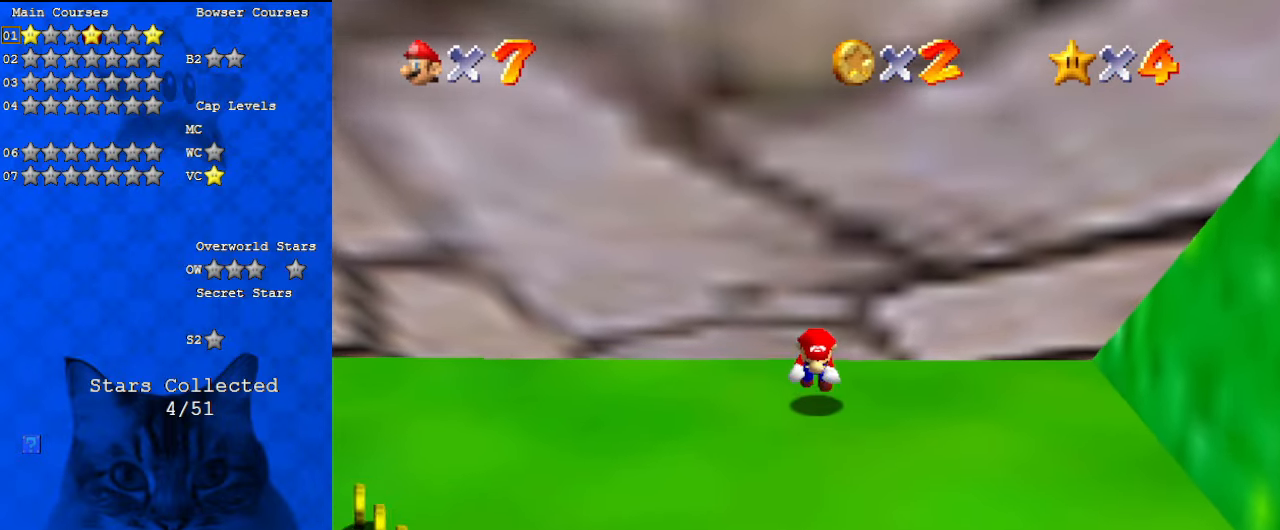
{"keys": ["up", "y"], "events": [[33, "shift", "down"], [100, "shift", "up"], [200, "shift", "down"], [233, "shift", "up"], [300, "shift", "down"], [333, "shift", "up"], [400, "shift", "down"], [467, "shift", "up"]]}
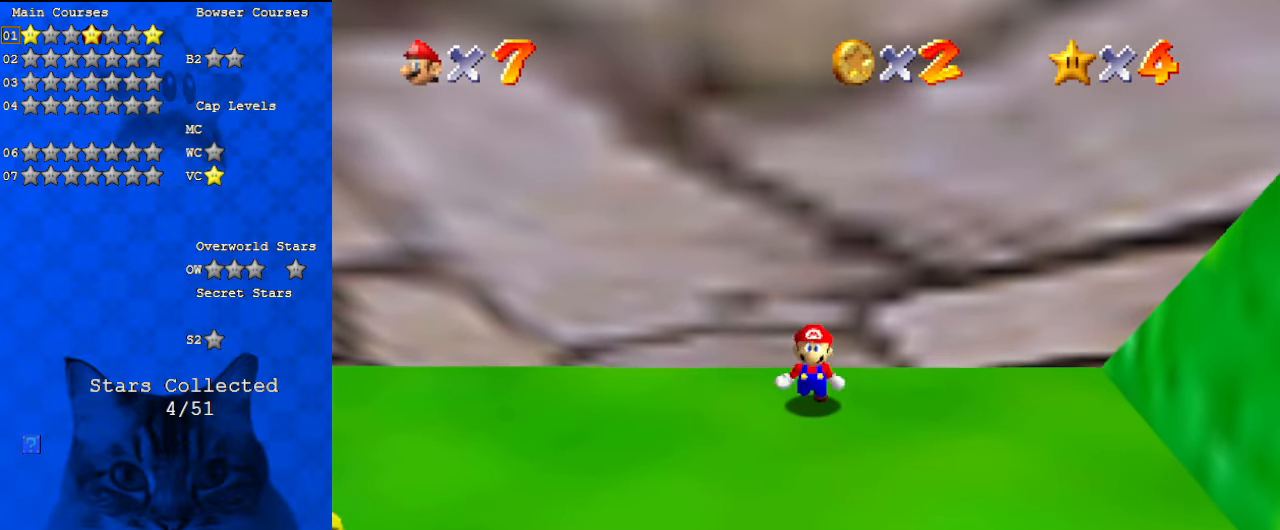
{"keys": ["up", "y"], "events": [[33, "shift", "down"], [67, "shift", "up"], [133, "shift", "down"], [200, "shift", "up"], [267, "shift", "down"], [300, "shift", "up"], [367, "shift", "down"], [400, "shift", "up"], [433, "shift", "down"], [500, "shift", "up"]]}
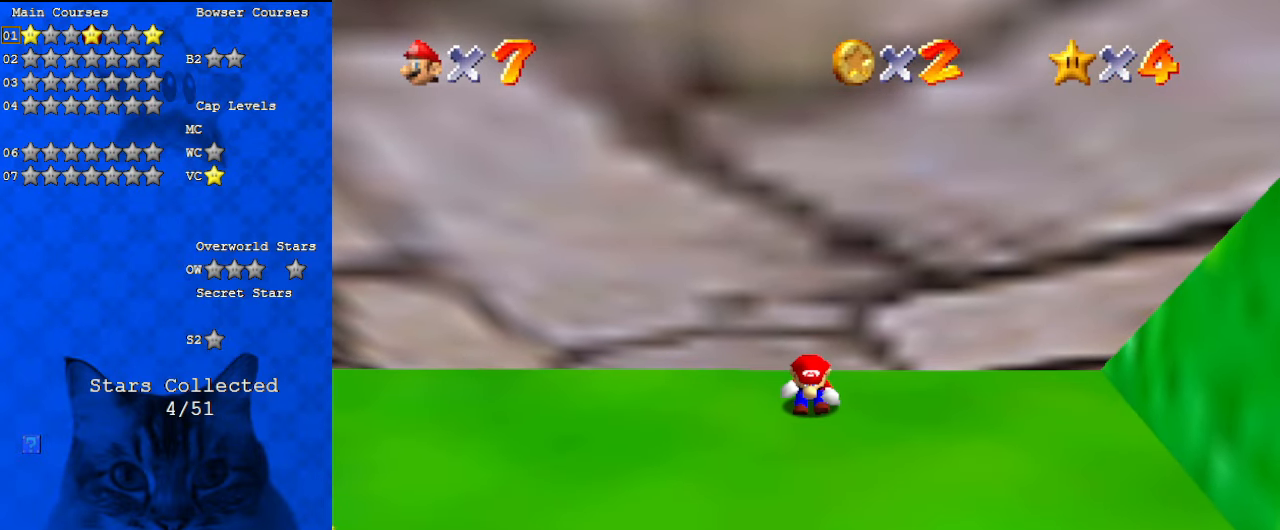
{"keys": ["shift", "up", "y"], "events": [[33, "shift", "down"], [133, "shift", "up"], [167, "shift", "down"], [233, "shift", "up"], [267, "shift", "down"], [300, "shift", "up"], [367, "shift", "down"], [400, "shift", "up"], [467, "shift", "down"]]}
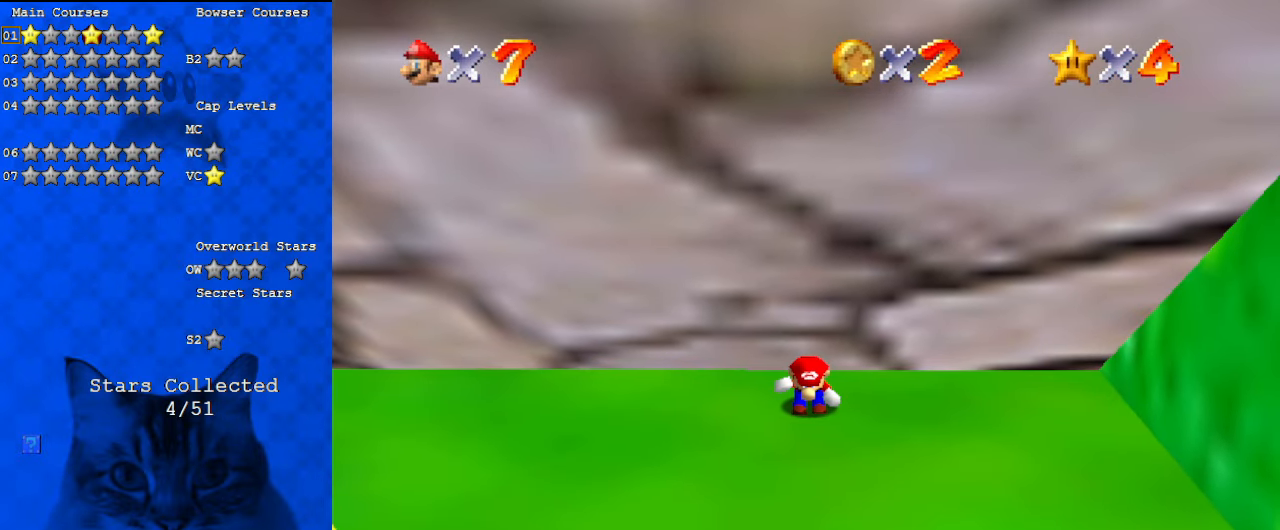
{"keys": ["up", "y"], "events": [[33, "shift", "up"], [100, "shift", "down"], [133, "shift", "up"], [167, "shift", "down"], [233, "shift", "up"], [333, "shift", "down"], [367, "shift", "up"], [400, "shift", "down"], [500, "shift", "up"]]}
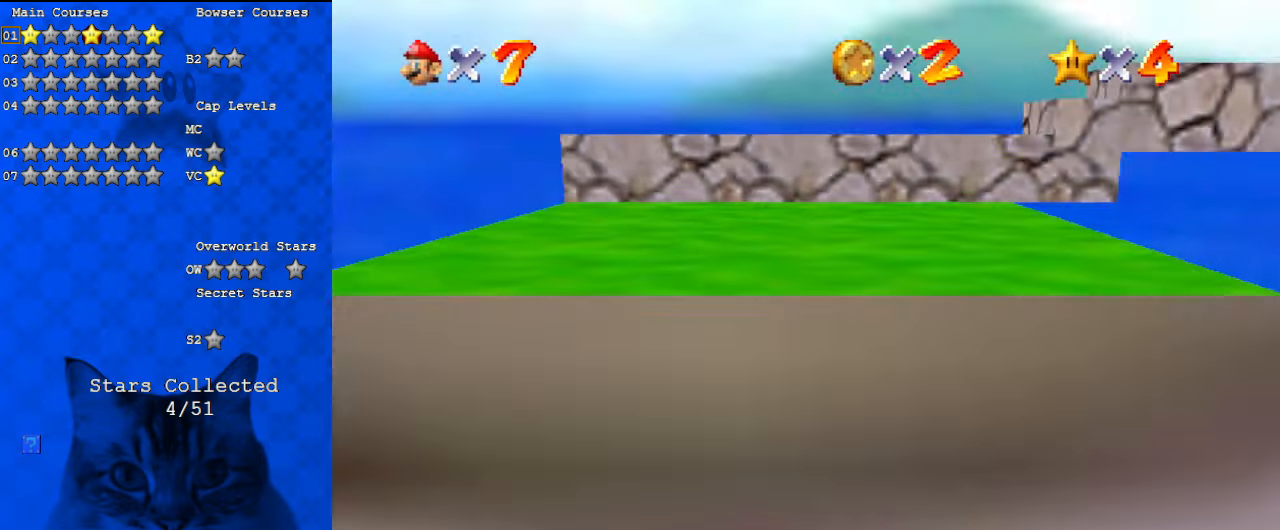
{"keys": [], "events": [[67, "shift", "down"], [133, "shift", "up"], [200, "shift", "down"], [233, "shift", "up"], [233, "up", "up"], [267, "y", "up"]]}
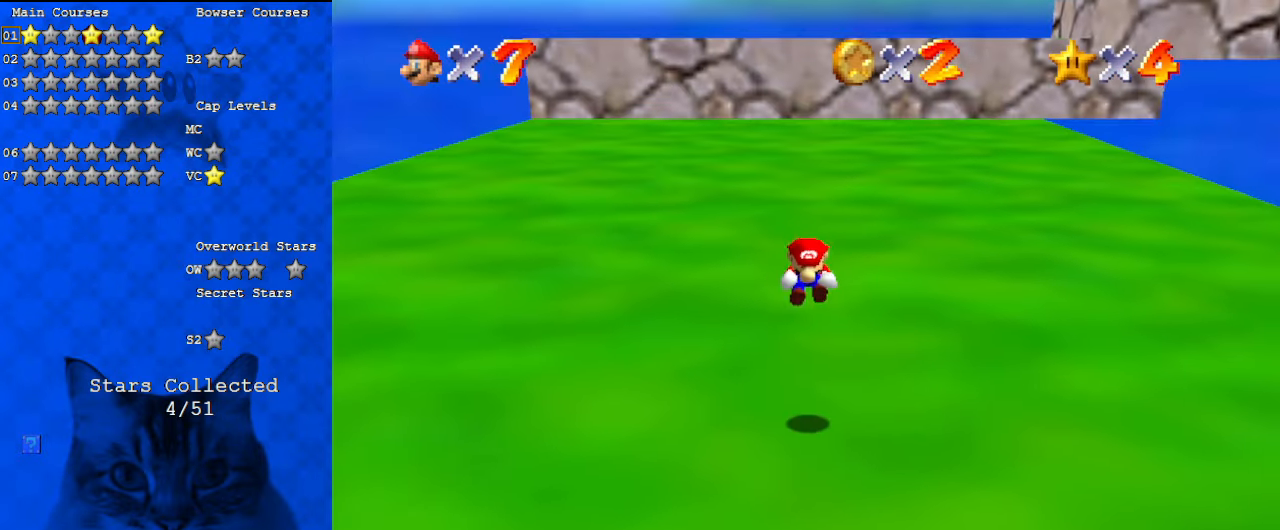
{"keys": [], "events": []}
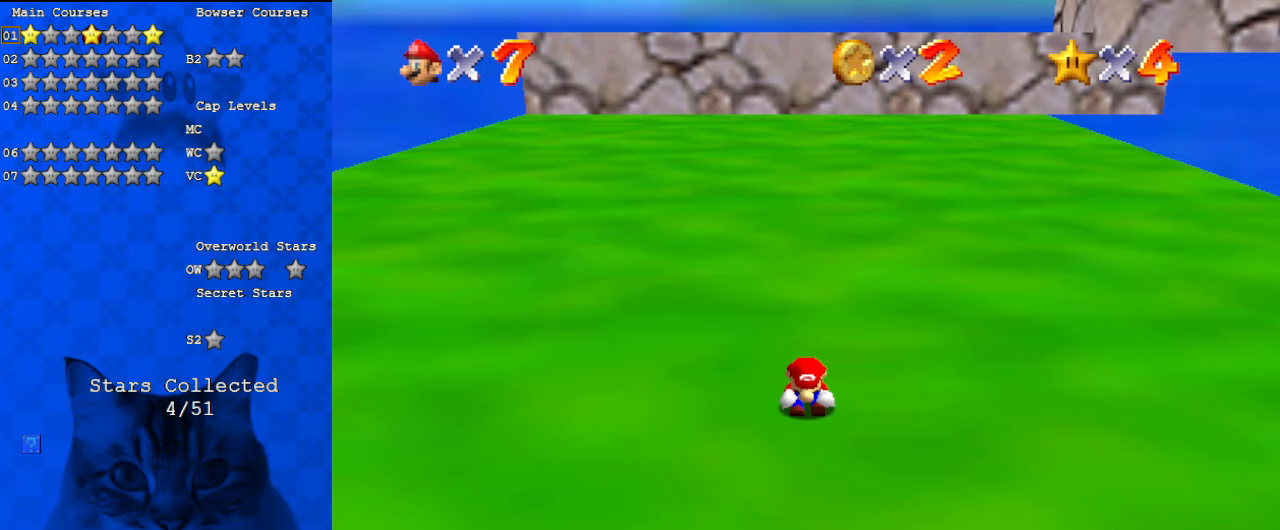
{"keys": [], "events": []}
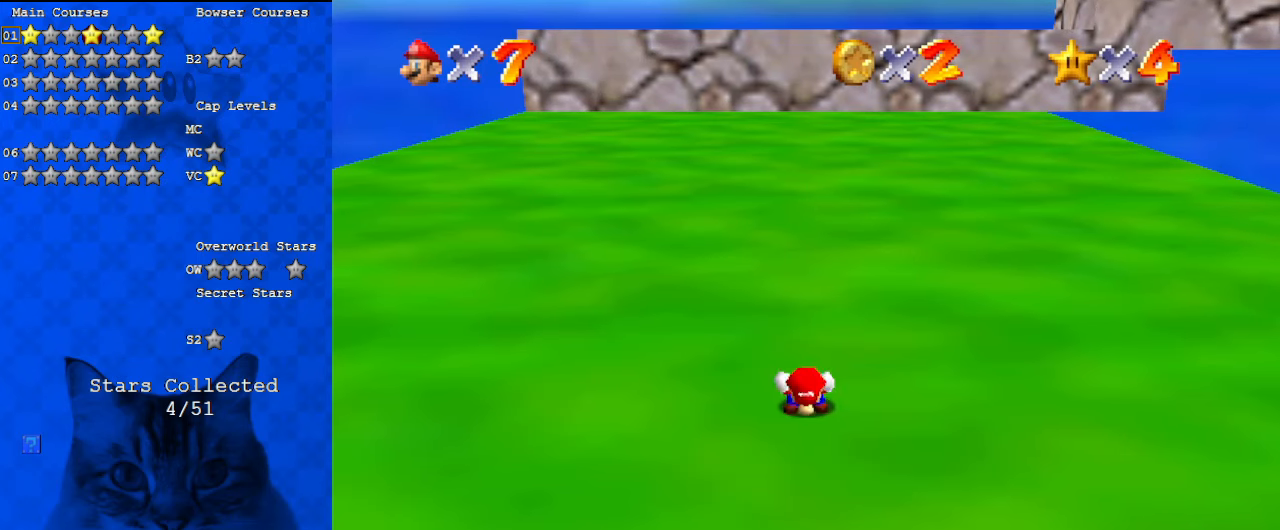
{"keys": [], "events": []}
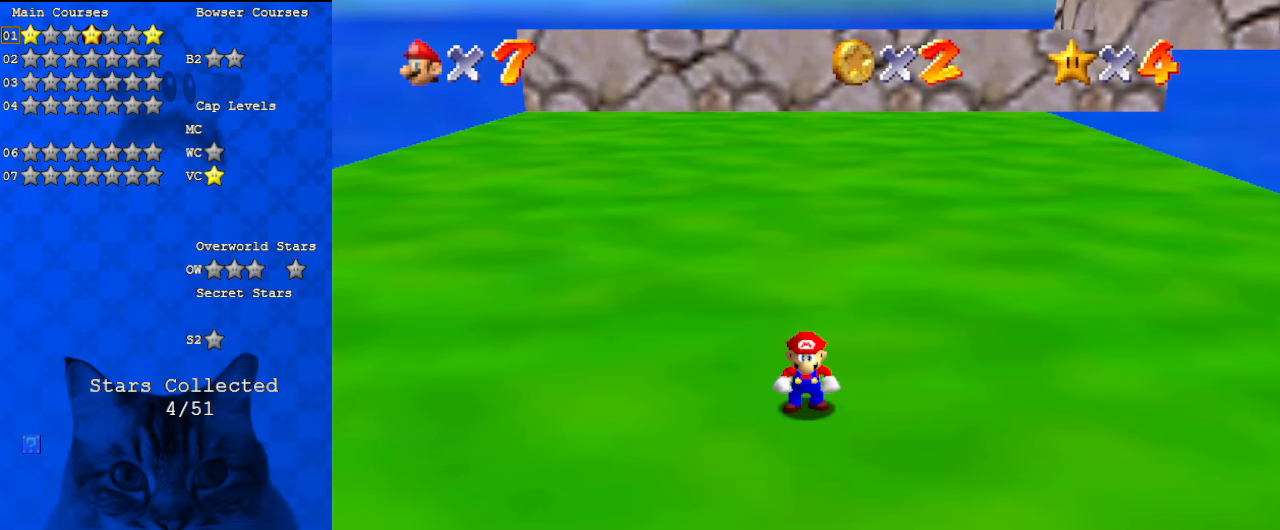
{"keys": ["a"], "events": [[133, "shift", "down"], [300, "shift", "up"], [400, "a", "down"]]}
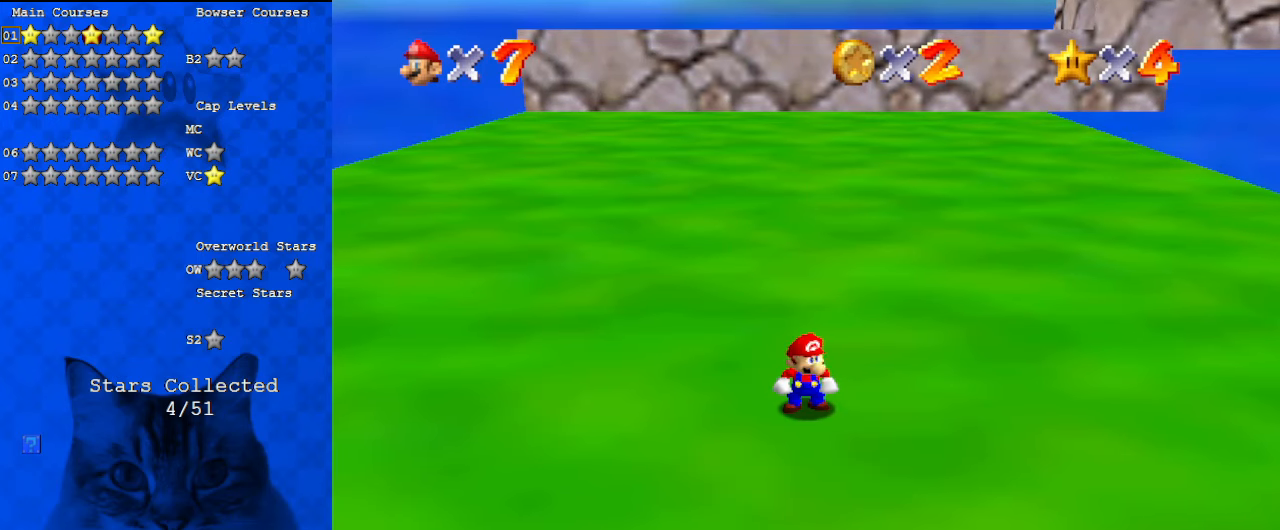
{"keys": [], "events": [[33, "a", "up"], [333, "return", "down"], [400, "return", "up"]]}